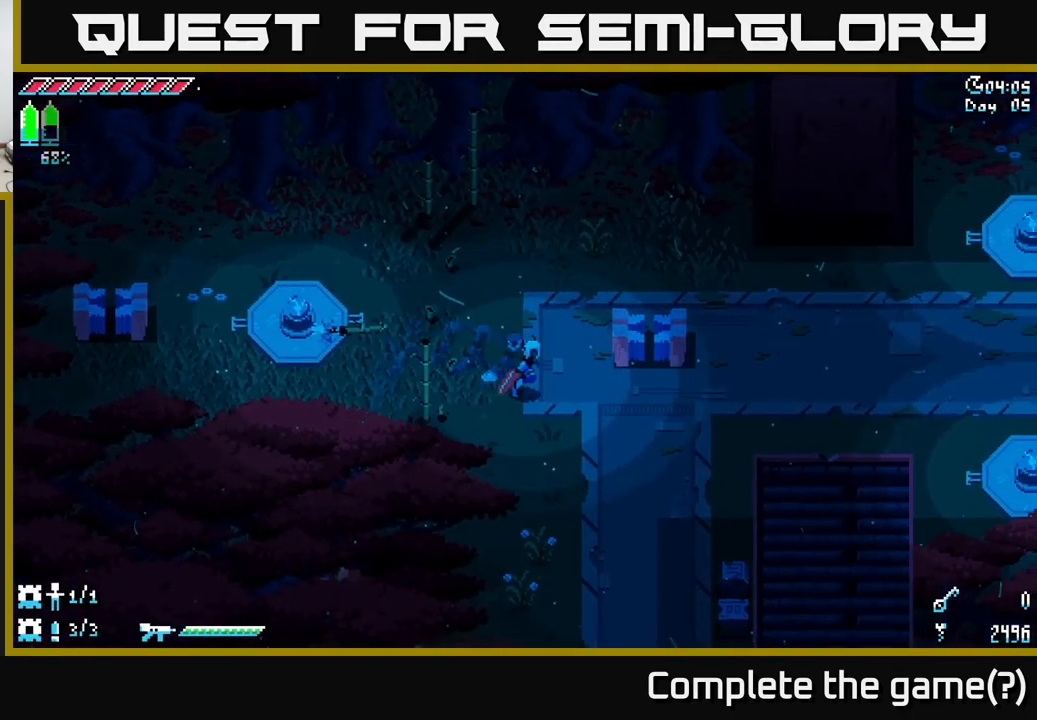
Gameplay with a controller (Xbox layout); each line is a JSON object with the inputs held at the frame after it. "events" lists button and stick changes between this image and that frame as [ms after this image, input, new state], when the widget could be followed in between.
{"buttons": ["X"], "left_stick": "right", "right_stick": "center", "events": [[233, "A", "down"], [400, "A", "up"]]}
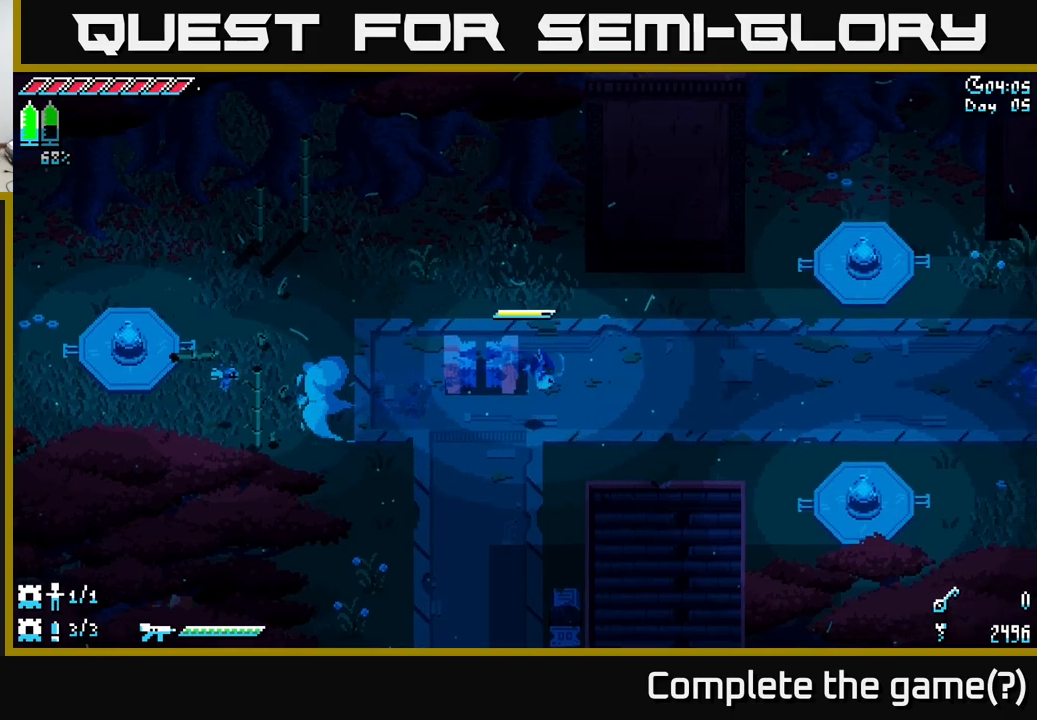
{"buttons": ["X"], "left_stick": "right", "right_stick": "center", "events": [[267, "A", "down"], [400, "A", "up"]]}
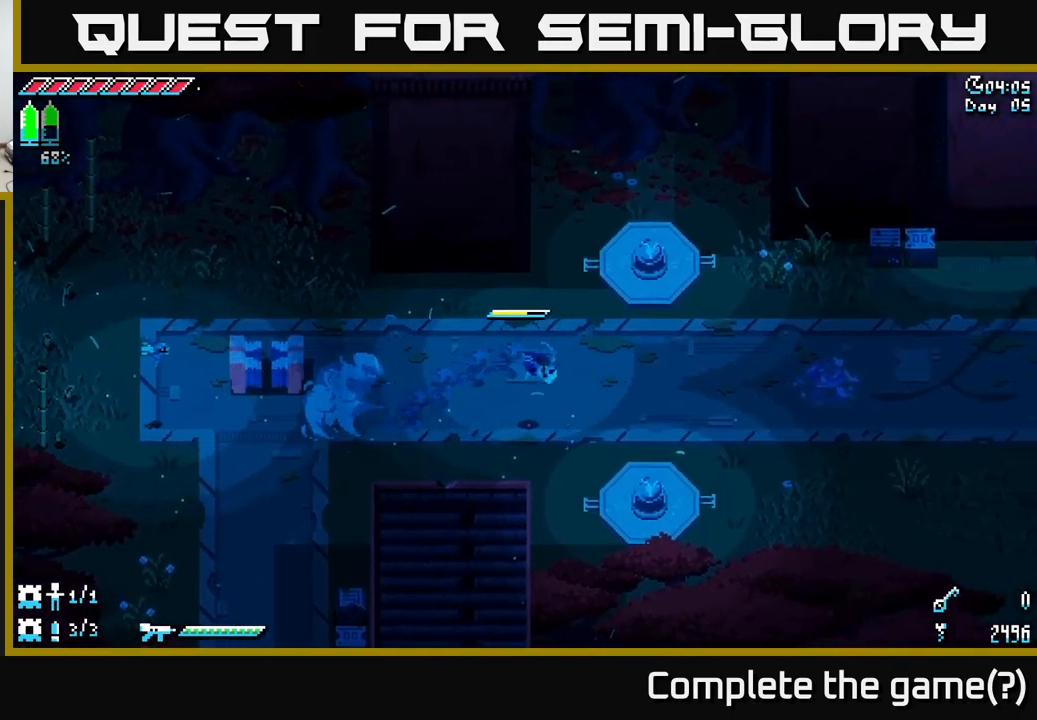
{"buttons": ["X"], "left_stick": "up-right", "right_stick": "center", "events": [[450, "left_stick", "up-right"]]}
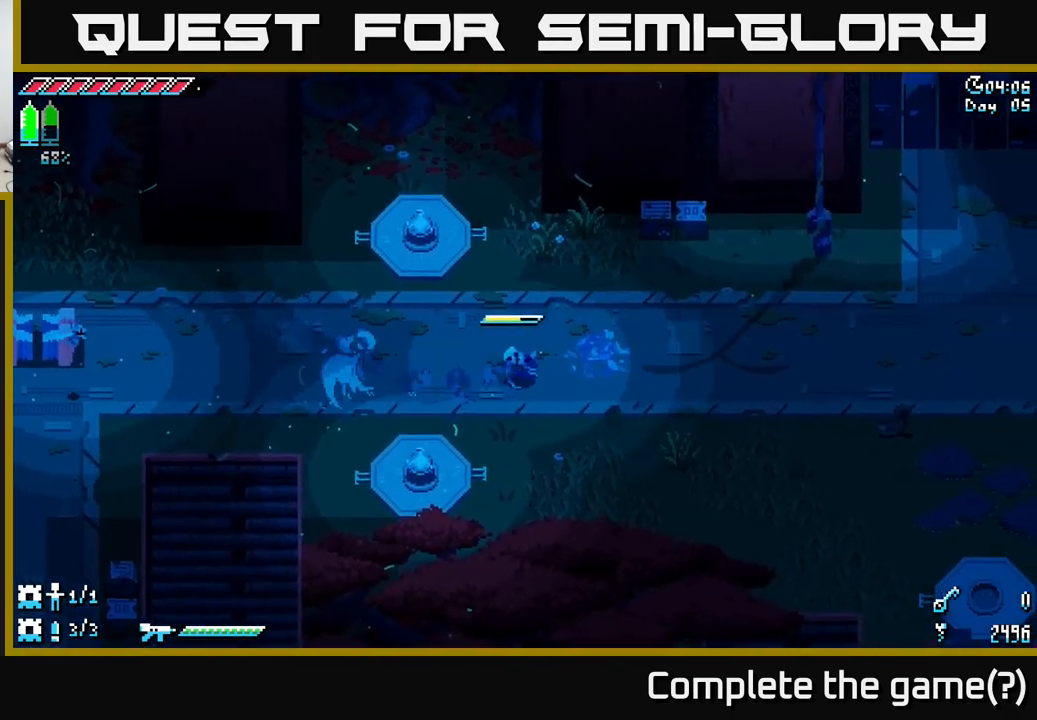
{"buttons": ["X"], "left_stick": "up-right", "right_stick": "center", "events": [[350, "R2", "down"], [450, "R2", "up"]]}
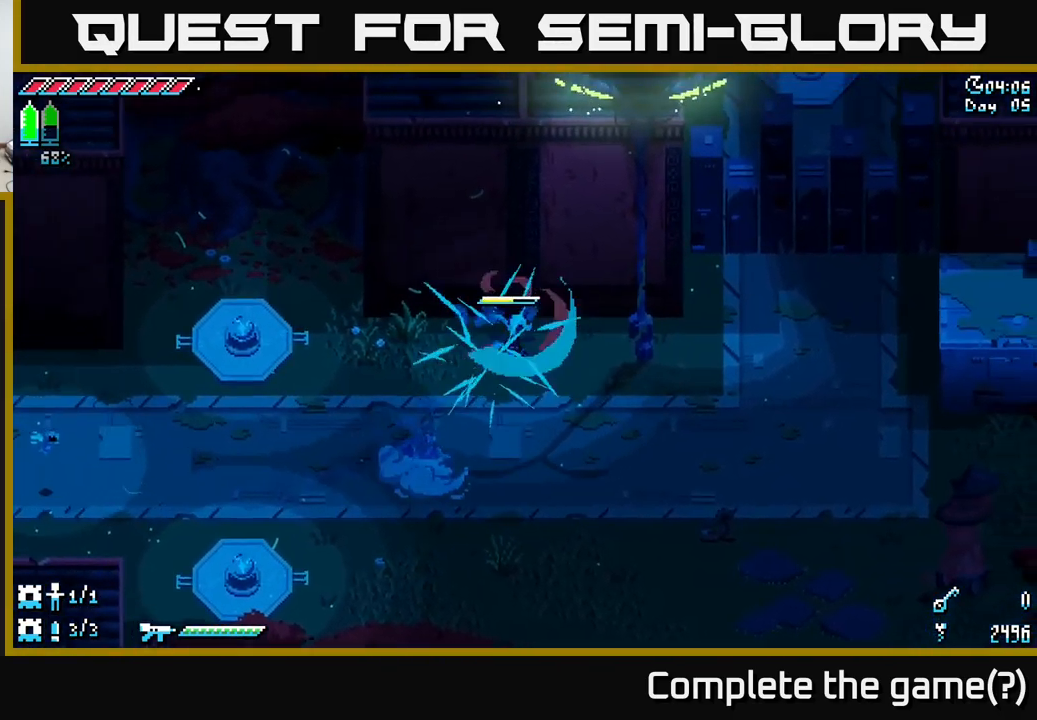
{"buttons": ["X"], "left_stick": "down-right", "right_stick": "center", "events": [[33, "X", "up"], [83, "left_stick", "center"], [300, "left_stick", "down-right"], [417, "X", "down"]]}
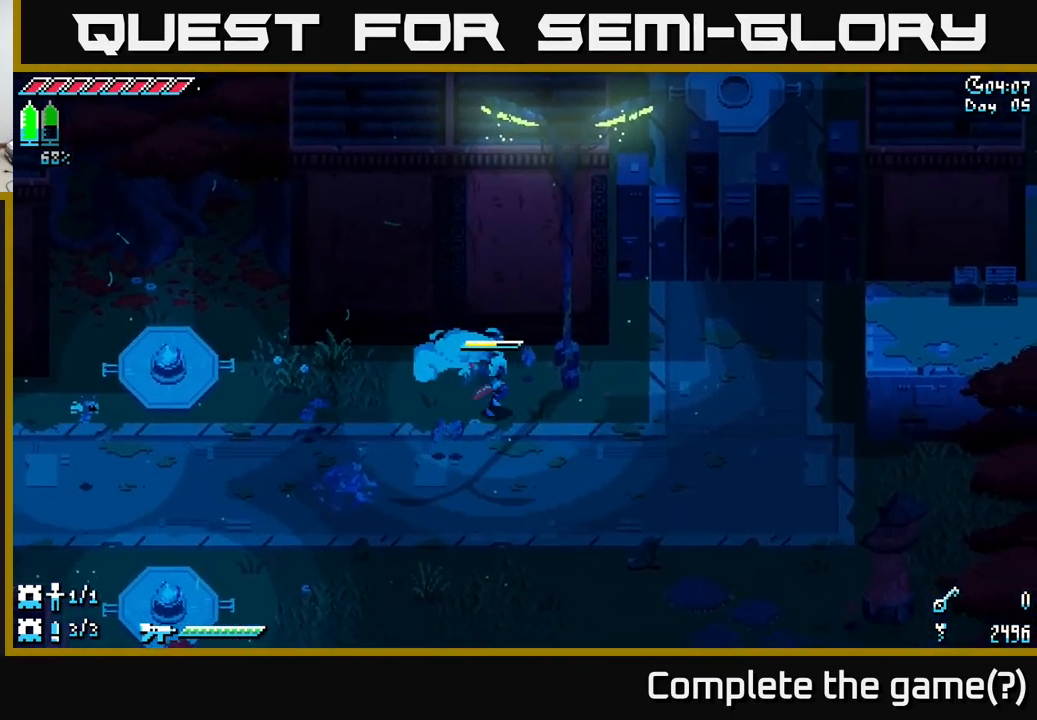
{"buttons": ["X"], "left_stick": "down-right", "right_stick": "center", "events": []}
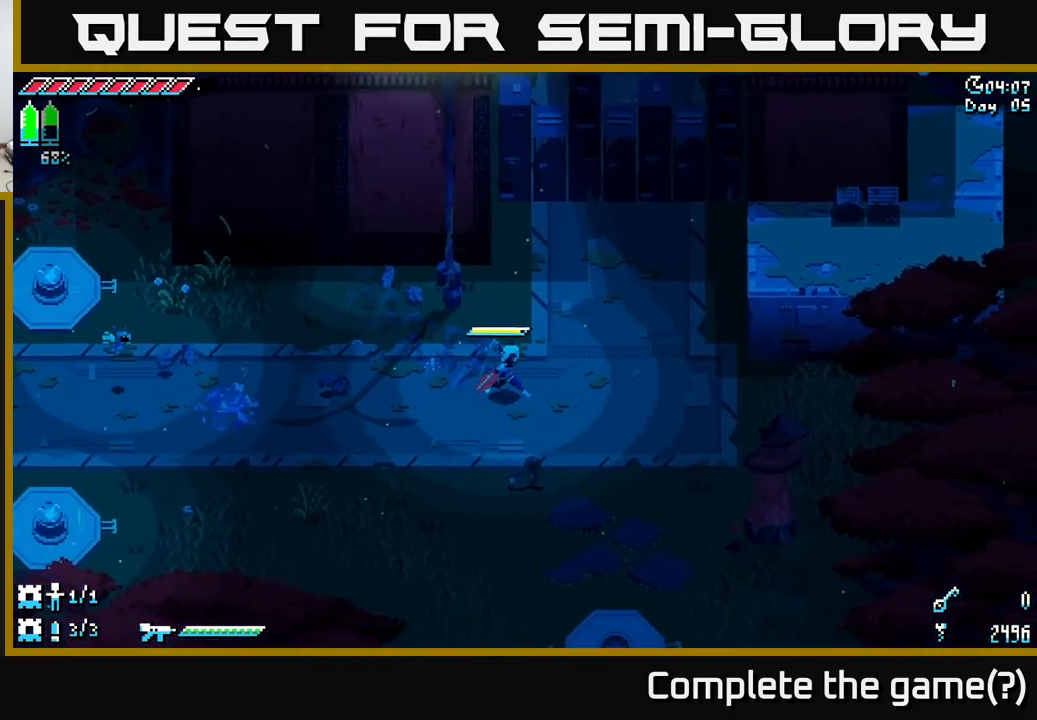
{"buttons": ["A", "X"], "left_stick": "down", "right_stick": "center", "events": [[333, "left_stick", "down"], [450, "A", "down"]]}
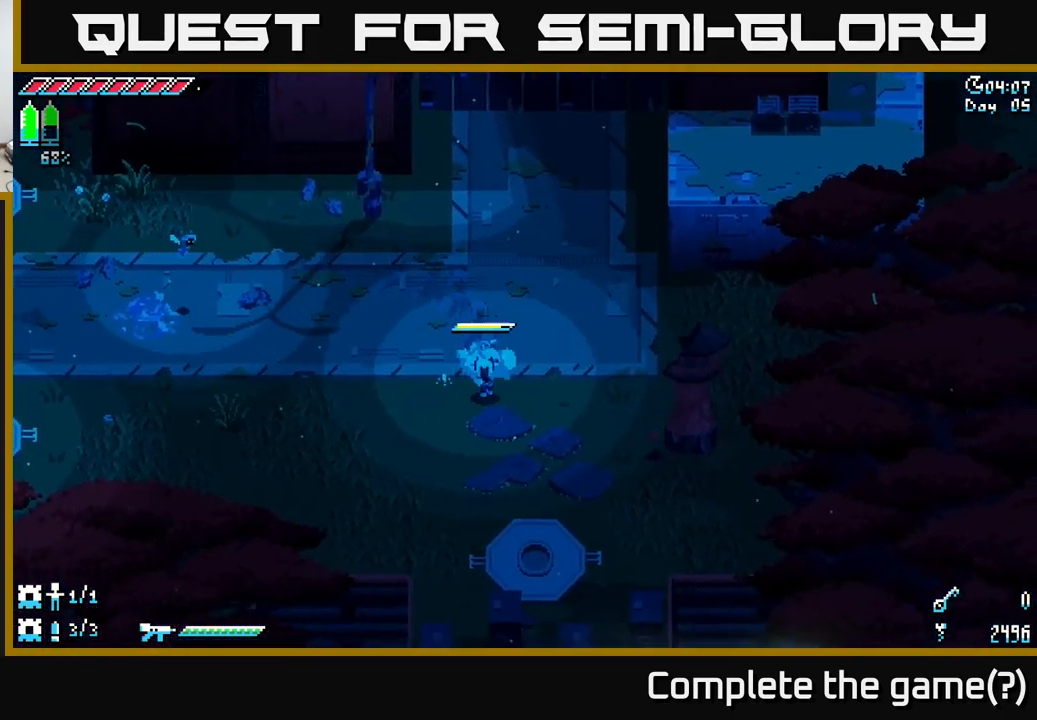
{"buttons": ["X"], "left_stick": "down-right", "right_stick": "center", "events": [[100, "A", "up"], [417, "left_stick", "down-right"]]}
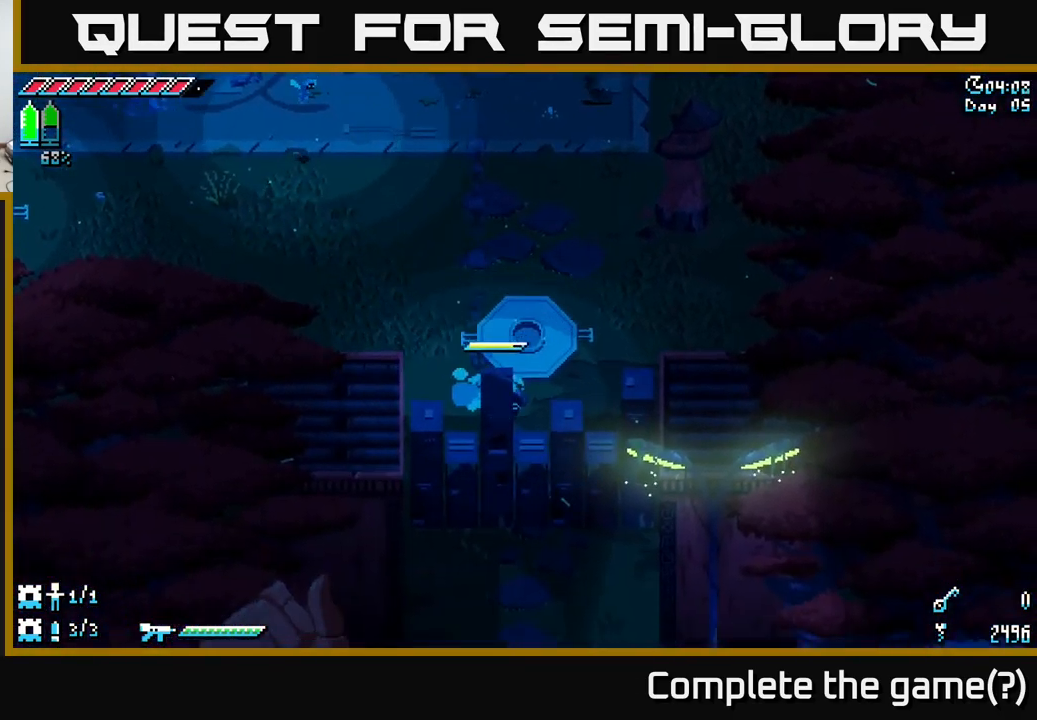
{"buttons": ["SELECT"], "left_stick": "center", "right_stick": "center", "events": [[300, "left_stick", "center"], [317, "X", "up"], [467, "SELECT", "down"]]}
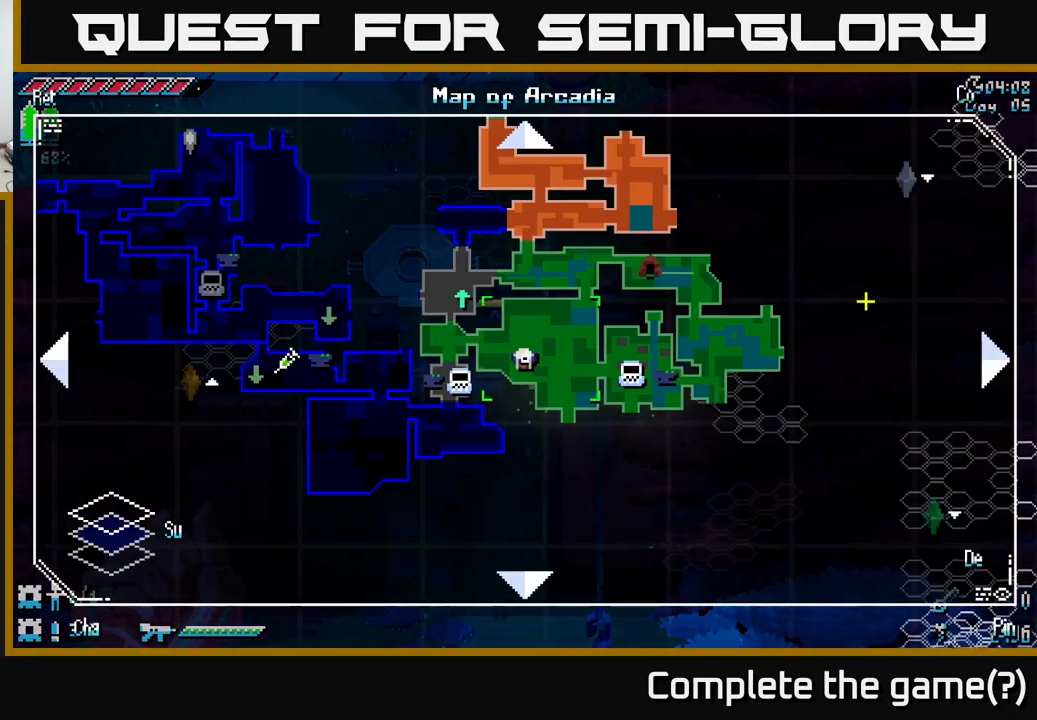
{"buttons": [], "left_stick": "center", "right_stick": "center", "events": [[83, "SELECT", "up"]]}
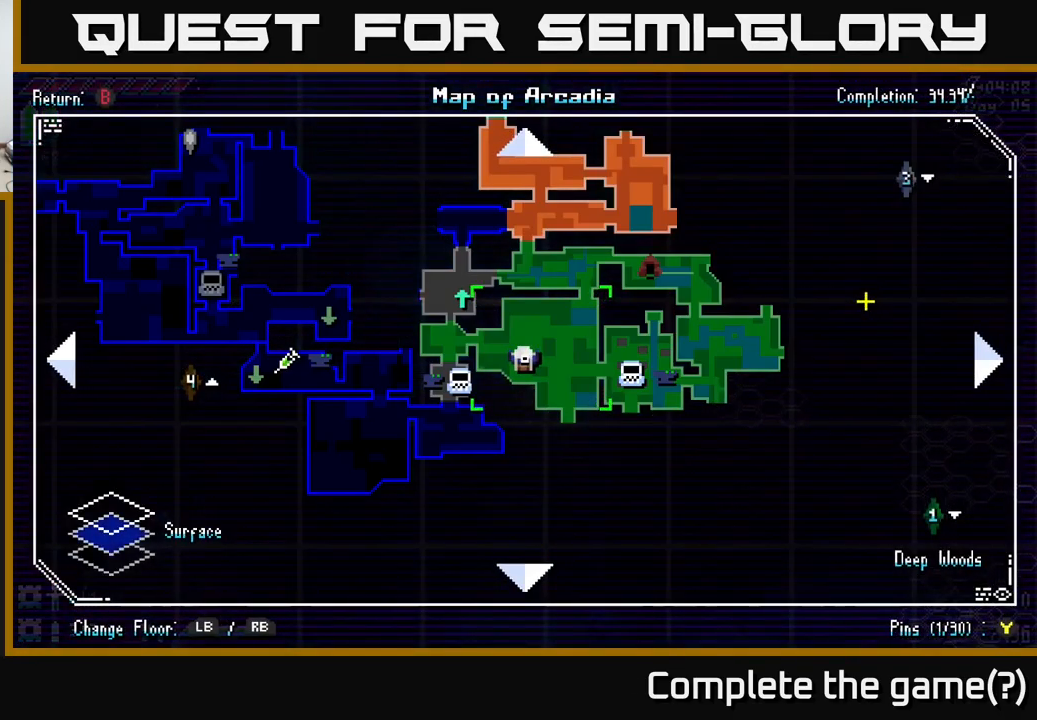
{"buttons": [], "left_stick": "center", "right_stick": "center", "events": []}
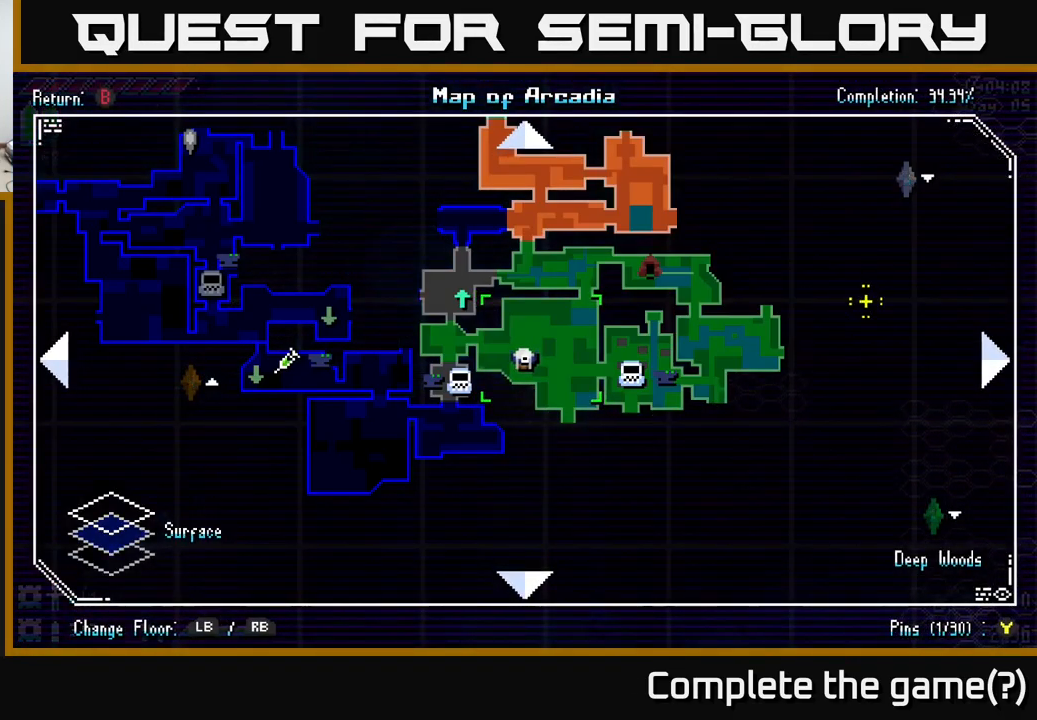
{"buttons": [], "left_stick": "center", "right_stick": "center", "events": []}
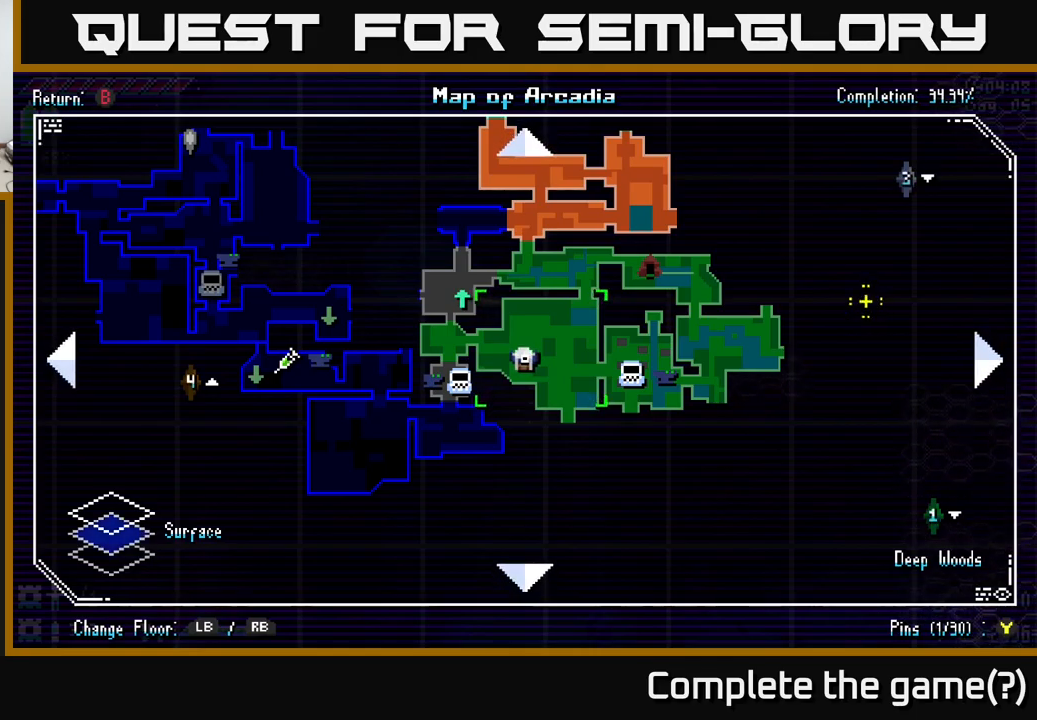
{"buttons": [], "left_stick": "center", "right_stick": "center", "events": []}
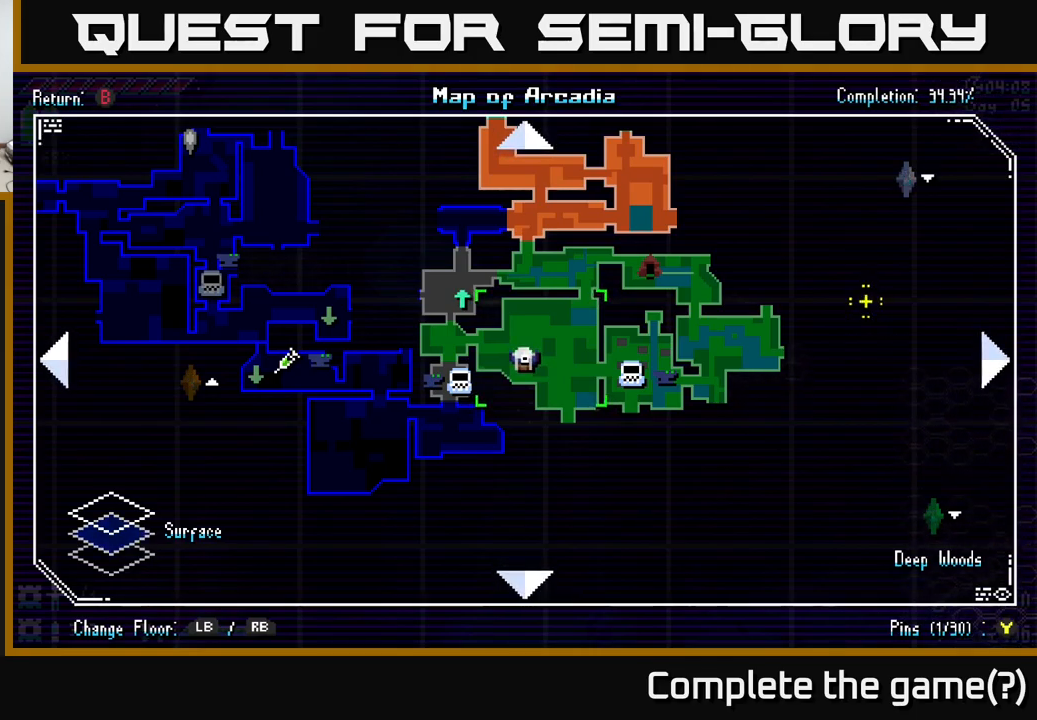
{"buttons": [], "left_stick": "up", "right_stick": "center", "events": [[384, "left_stick", "up"]]}
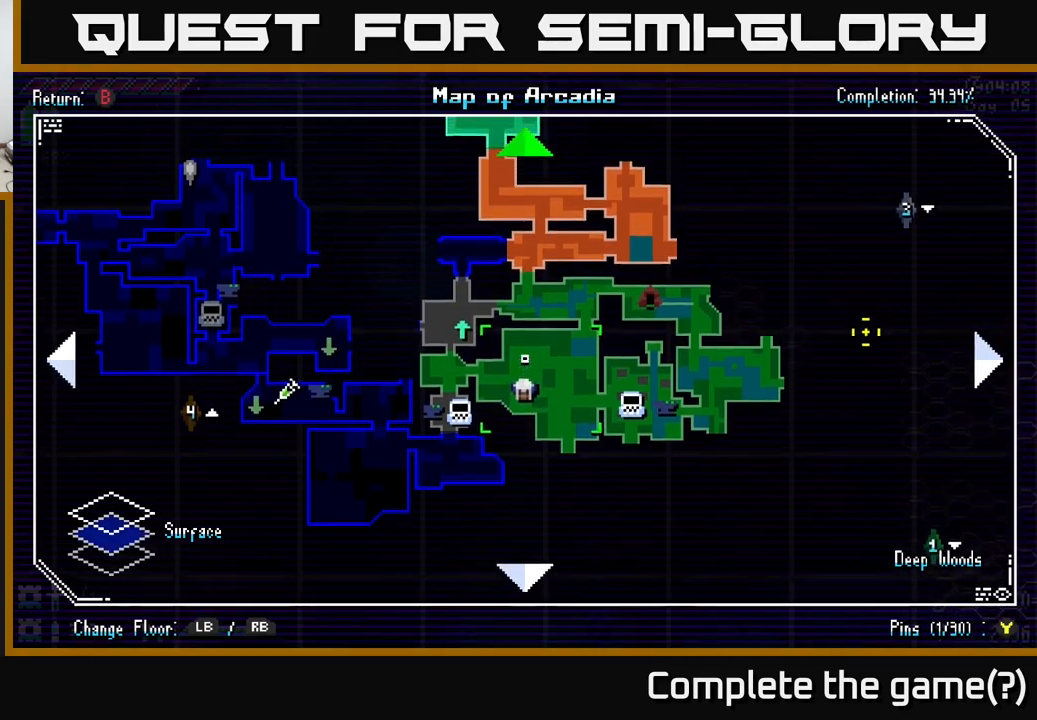
{"buttons": [], "left_stick": "center", "right_stick": "center", "events": [[117, "left_stick", "center"]]}
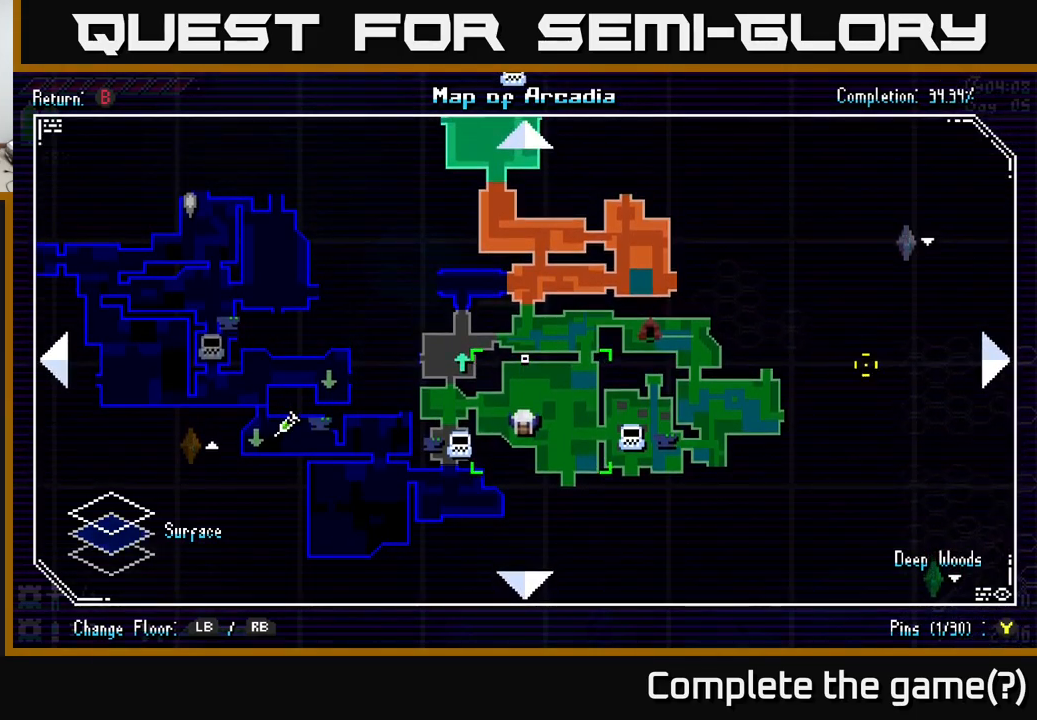
{"buttons": [], "left_stick": "down-left", "right_stick": "center", "events": [[167, "left_stick", "up-left"], [334, "left_stick", "center"], [450, "left_stick", "down-left"]]}
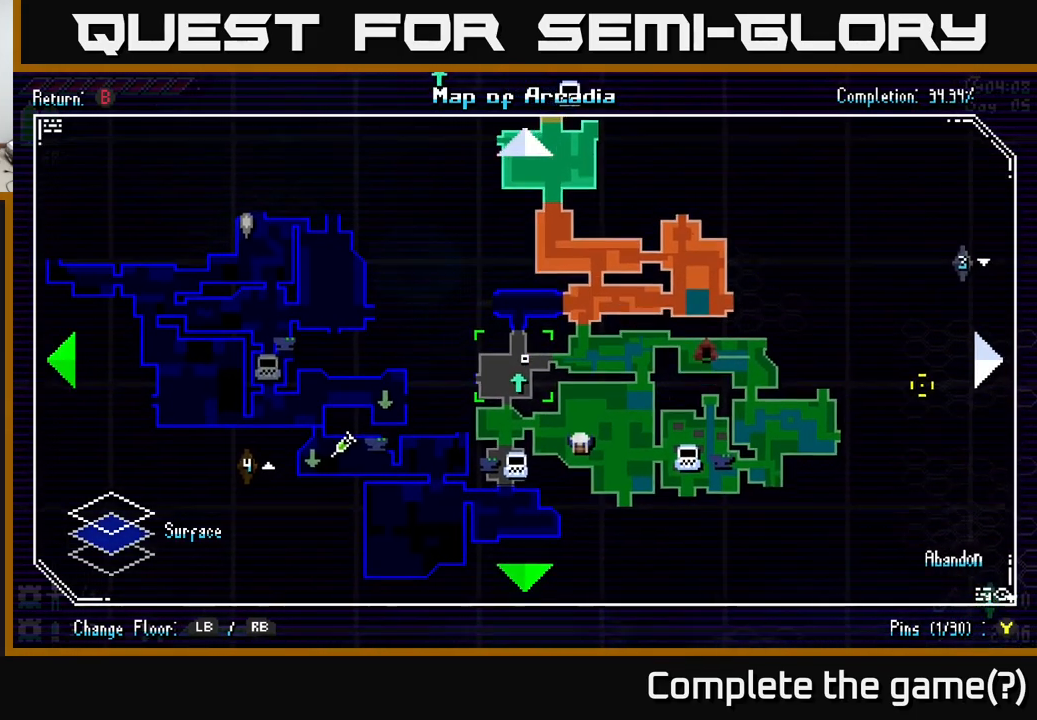
{"buttons": [], "left_stick": "center", "right_stick": "center", "events": [[117, "left_stick", "center"]]}
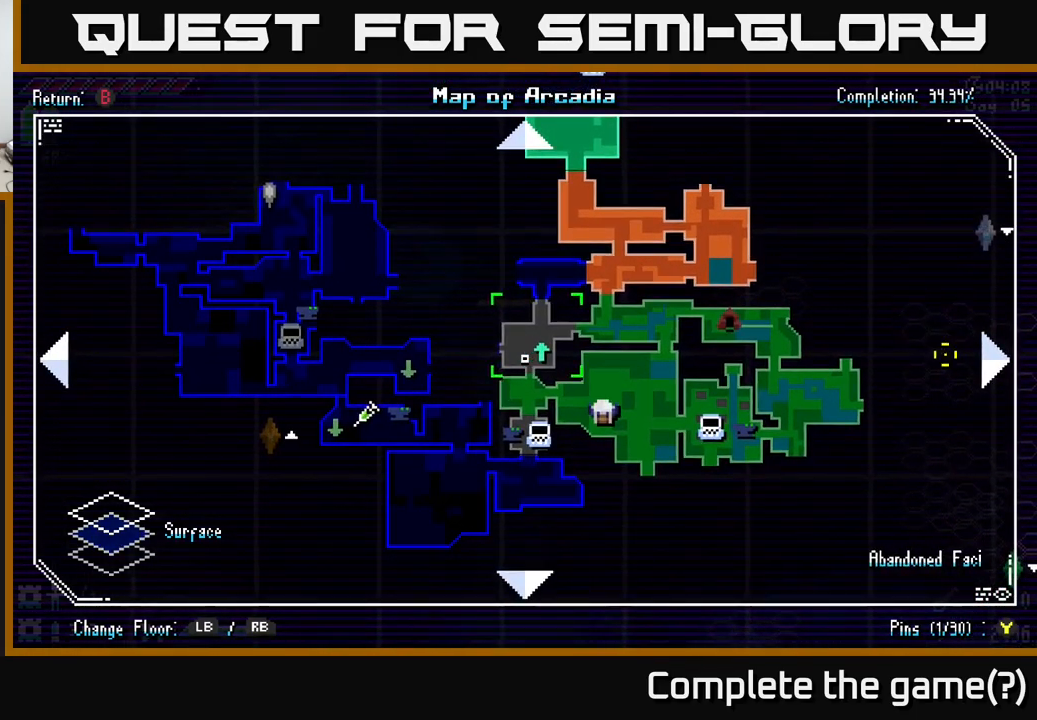
{"buttons": [], "left_stick": "center", "right_stick": "center", "events": []}
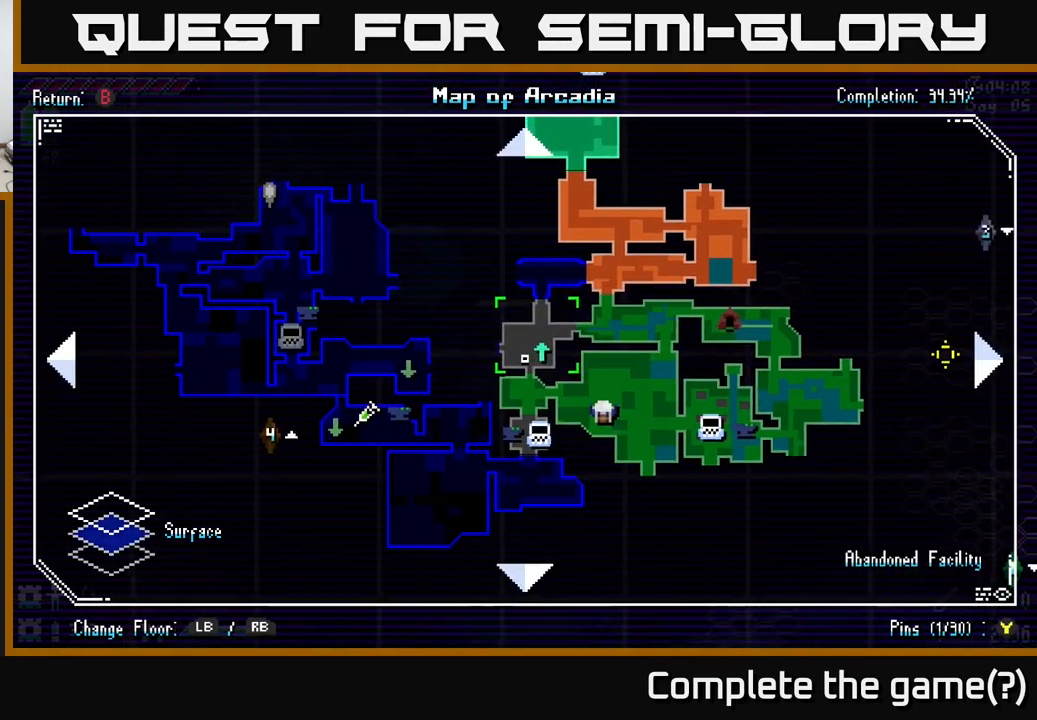
{"buttons": [], "left_stick": "center", "right_stick": "center", "events": []}
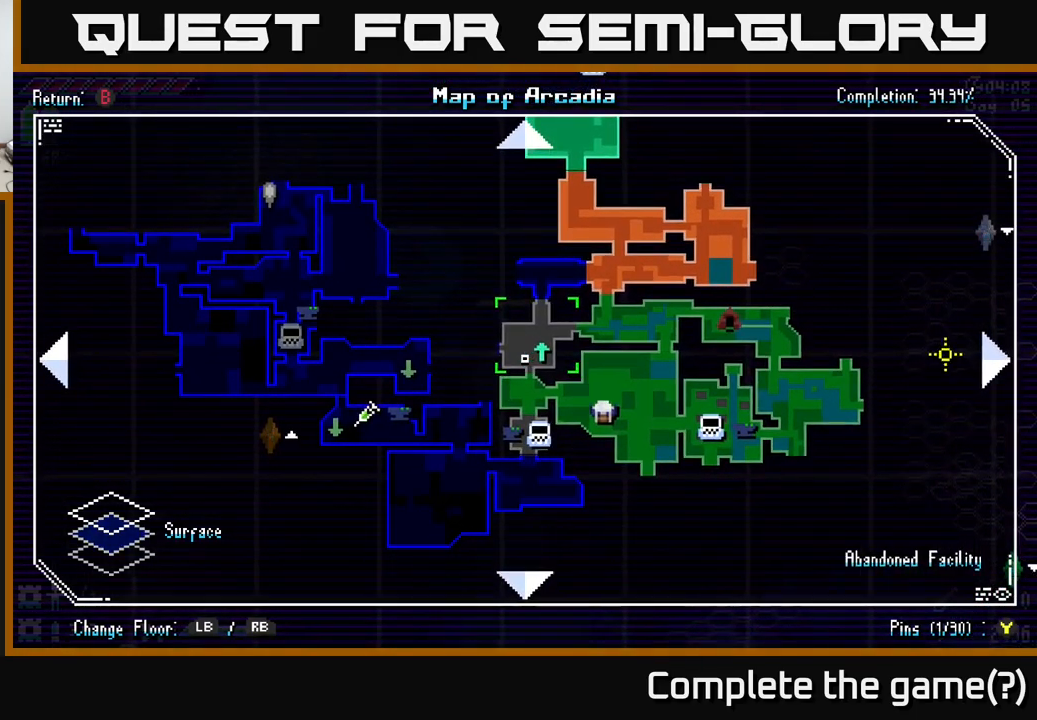
{"buttons": ["X"], "left_stick": "up-left", "right_stick": "center", "events": [[50, "SELECT", "down"], [134, "SELECT", "up"], [267, "X", "down"], [284, "left_stick", "up-left"]]}
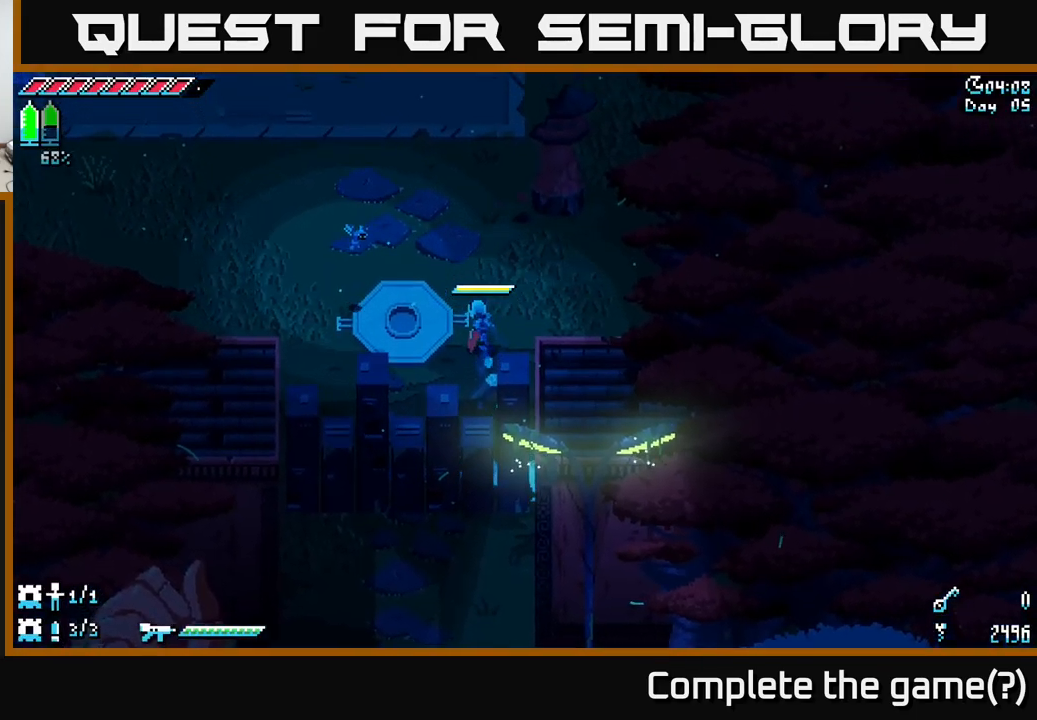
{"buttons": ["X"], "left_stick": "left", "right_stick": "center", "events": [[300, "left_stick", "left"]]}
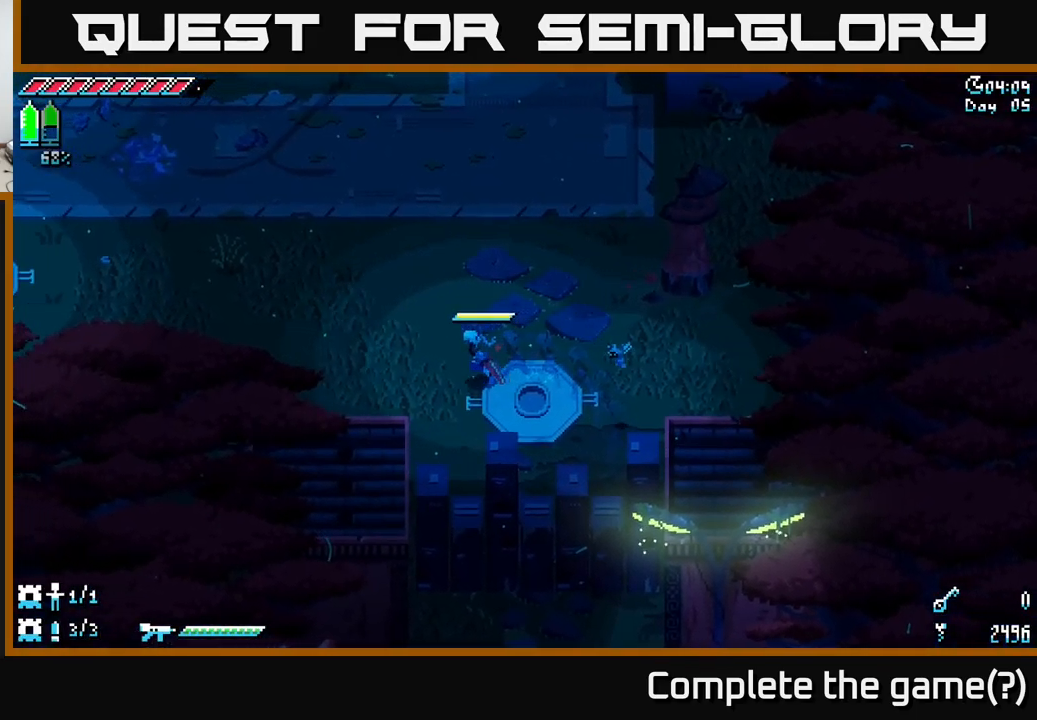
{"buttons": ["X"], "left_stick": "left", "right_stick": "center", "events": []}
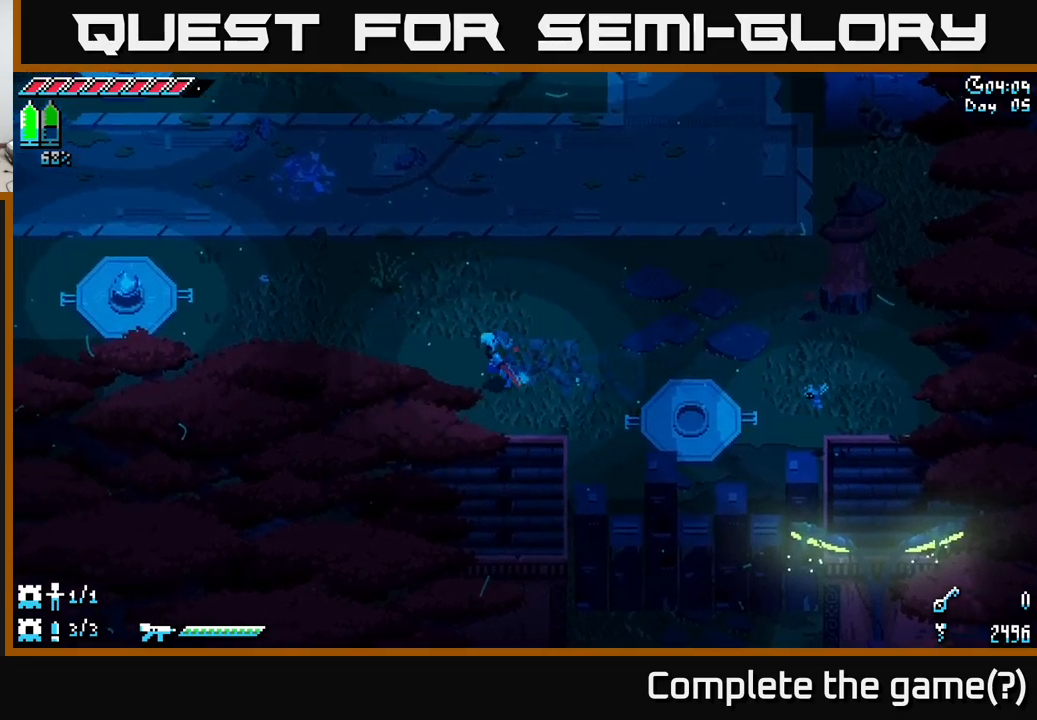
{"buttons": ["X"], "left_stick": "center", "right_stick": "center", "events": [[183, "left_stick", "up-left"], [216, "A", "down"], [383, "A", "up"], [450, "left_stick", "center"]]}
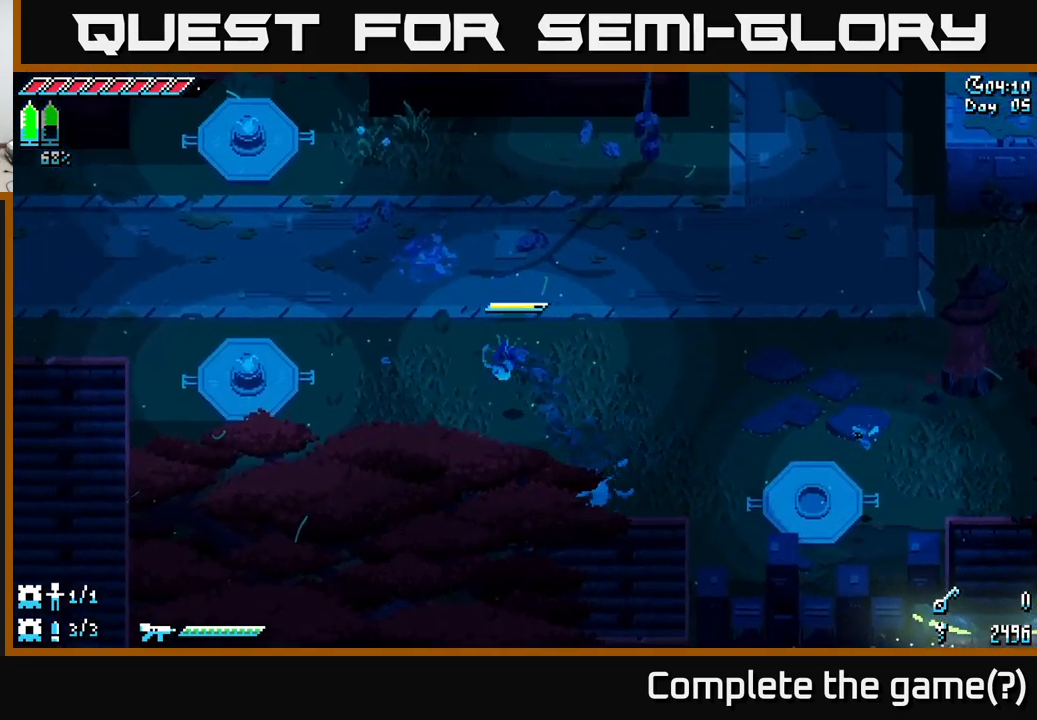
{"buttons": ["X"], "left_stick": "up-left", "right_stick": "center", "events": [[66, "X", "up"], [116, "left_stick", "left"], [133, "X", "down"], [283, "left_stick", "up-left"]]}
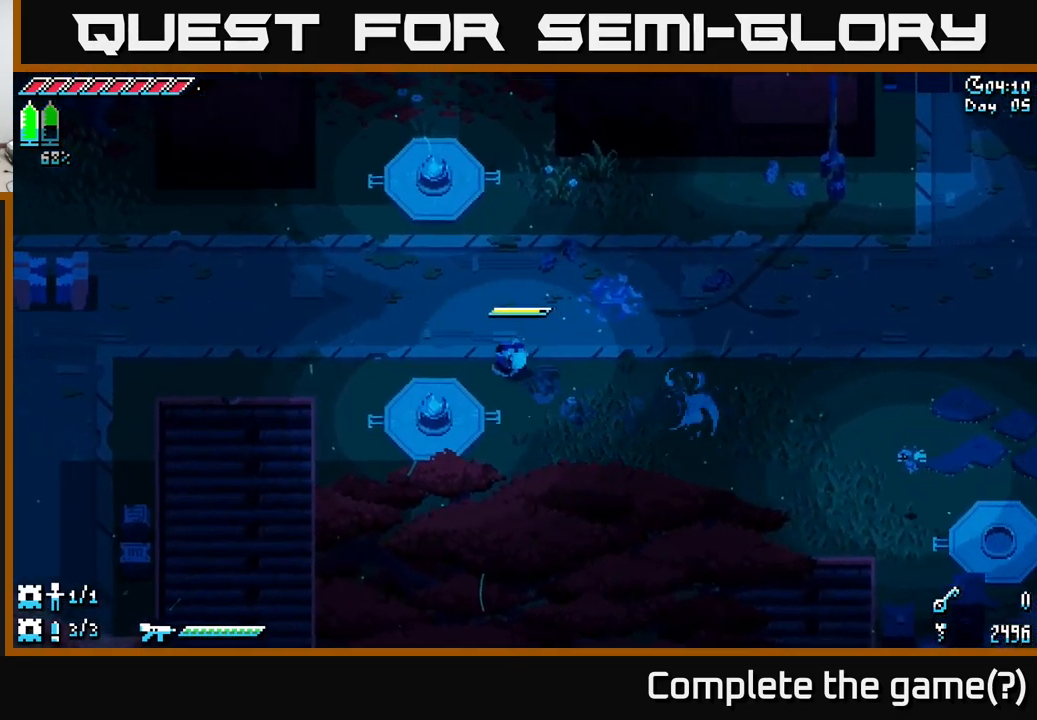
{"buttons": ["X"], "left_stick": "left", "right_stick": "center", "events": [[150, "left_stick", "left"]]}
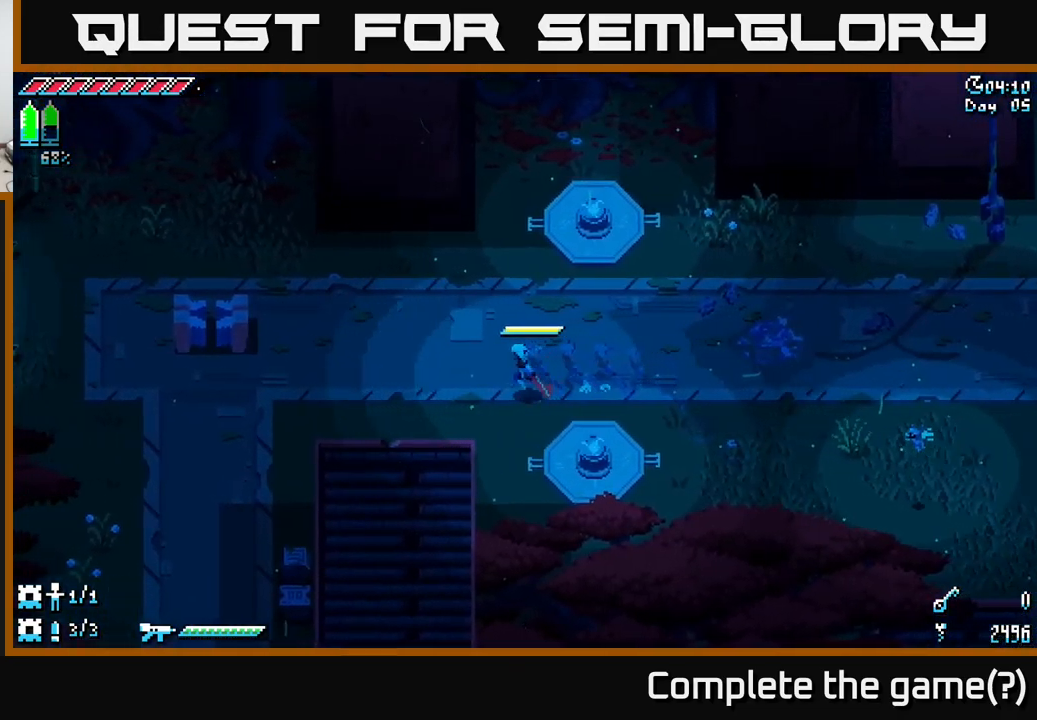
{"buttons": ["X"], "left_stick": "left", "right_stick": "center", "events": [[133, "A", "down"], [283, "A", "up"]]}
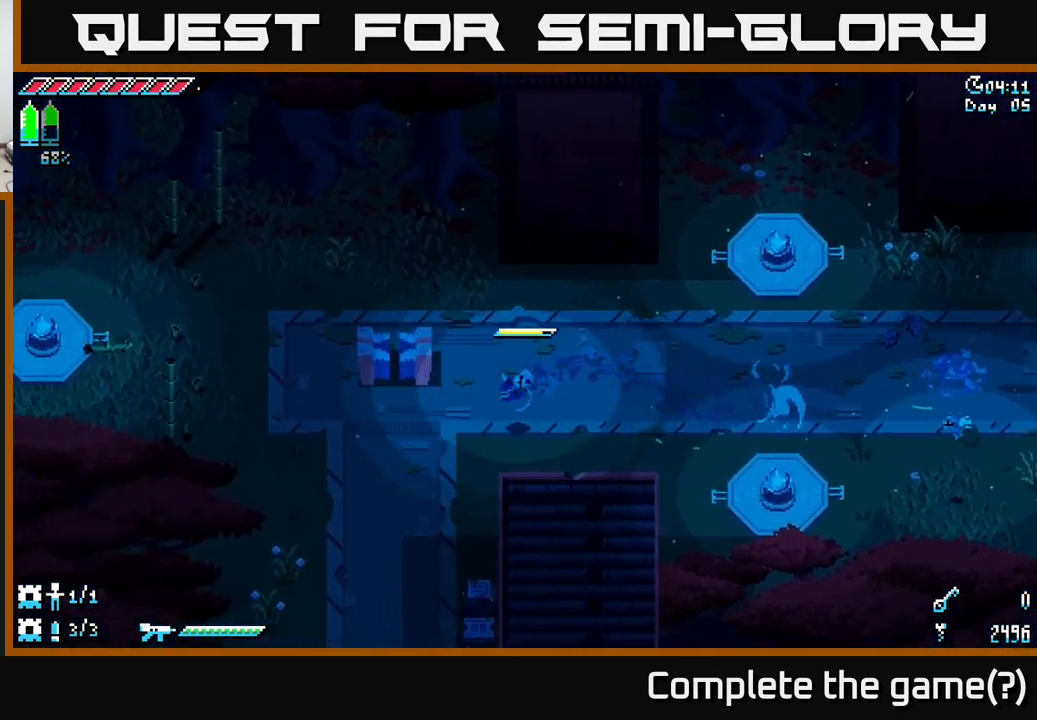
{"buttons": ["X"], "left_stick": "left", "right_stick": "center", "events": []}
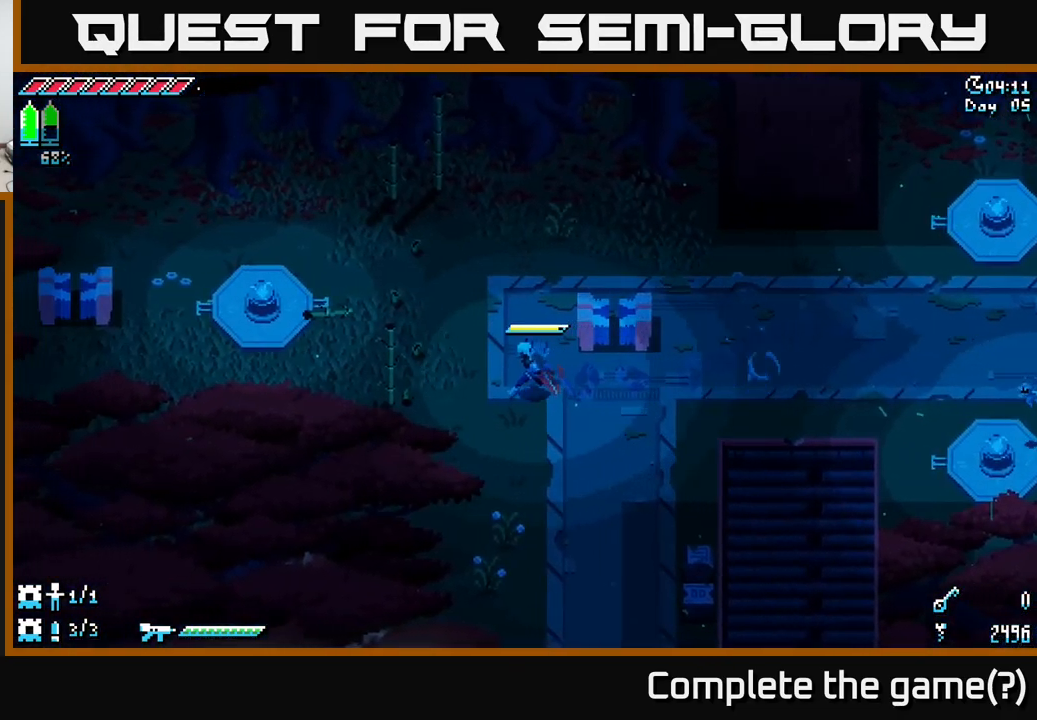
{"buttons": ["X"], "left_stick": "left", "right_stick": "center", "events": [[183, "left_stick", "up-left"], [400, "left_stick", "left"]]}
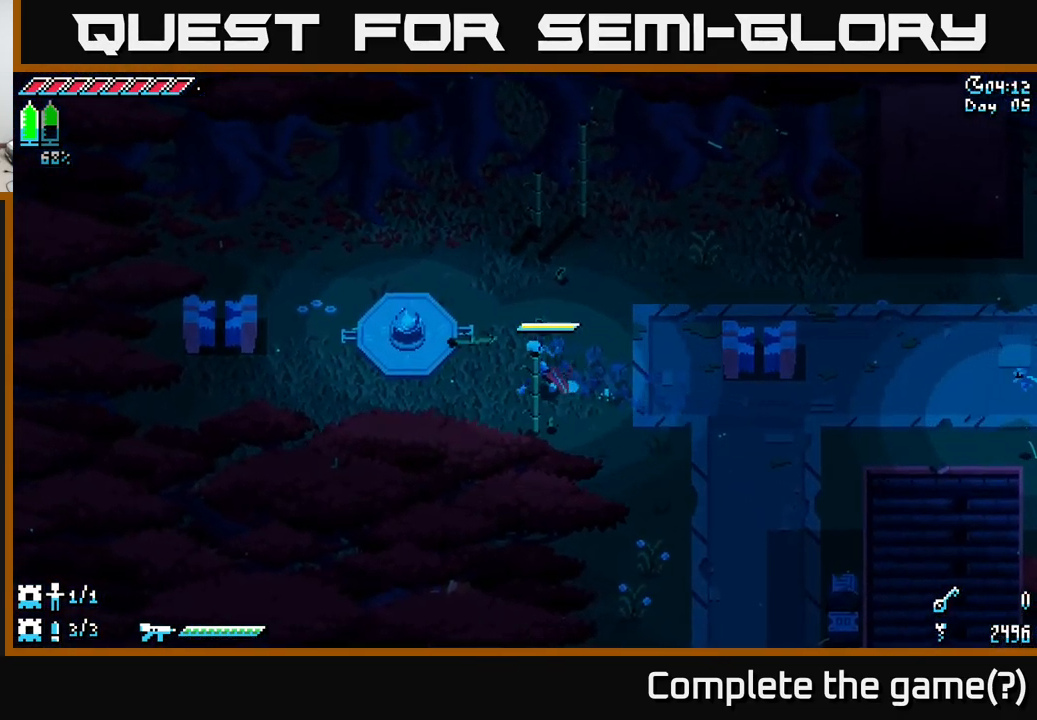
{"buttons": ["X"], "left_stick": "down", "right_stick": "center", "events": [[66, "A", "down"], [300, "A", "up"], [500, "left_stick", "down"]]}
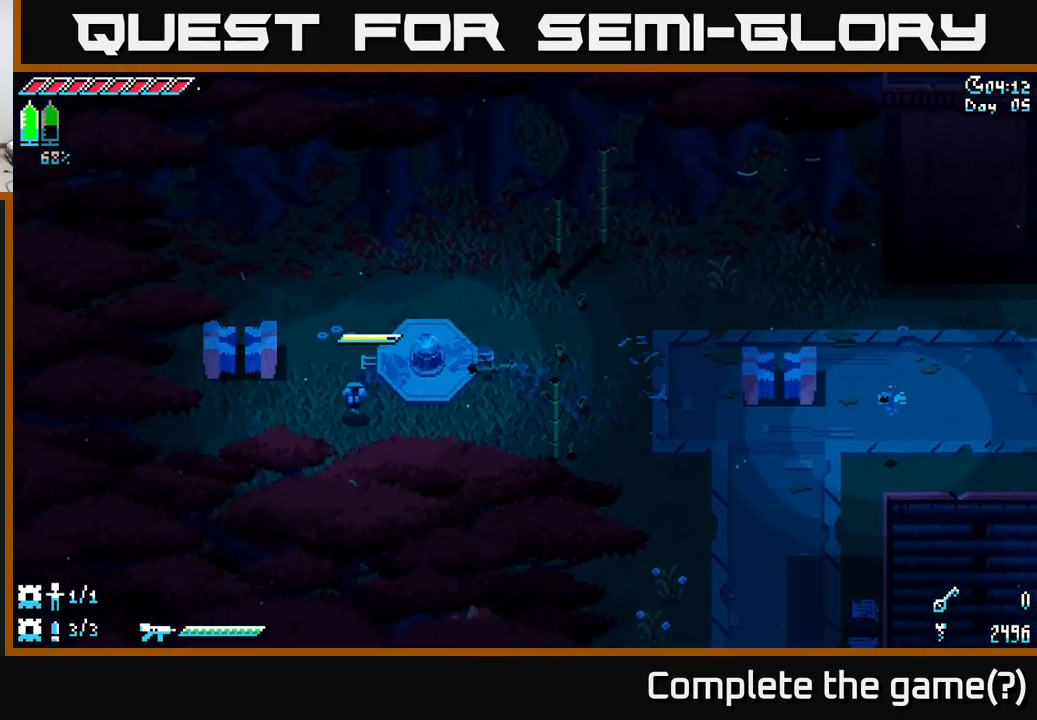
{"buttons": ["X"], "left_stick": "down-right", "right_stick": "center", "events": [[166, "left_stick", "down-right"]]}